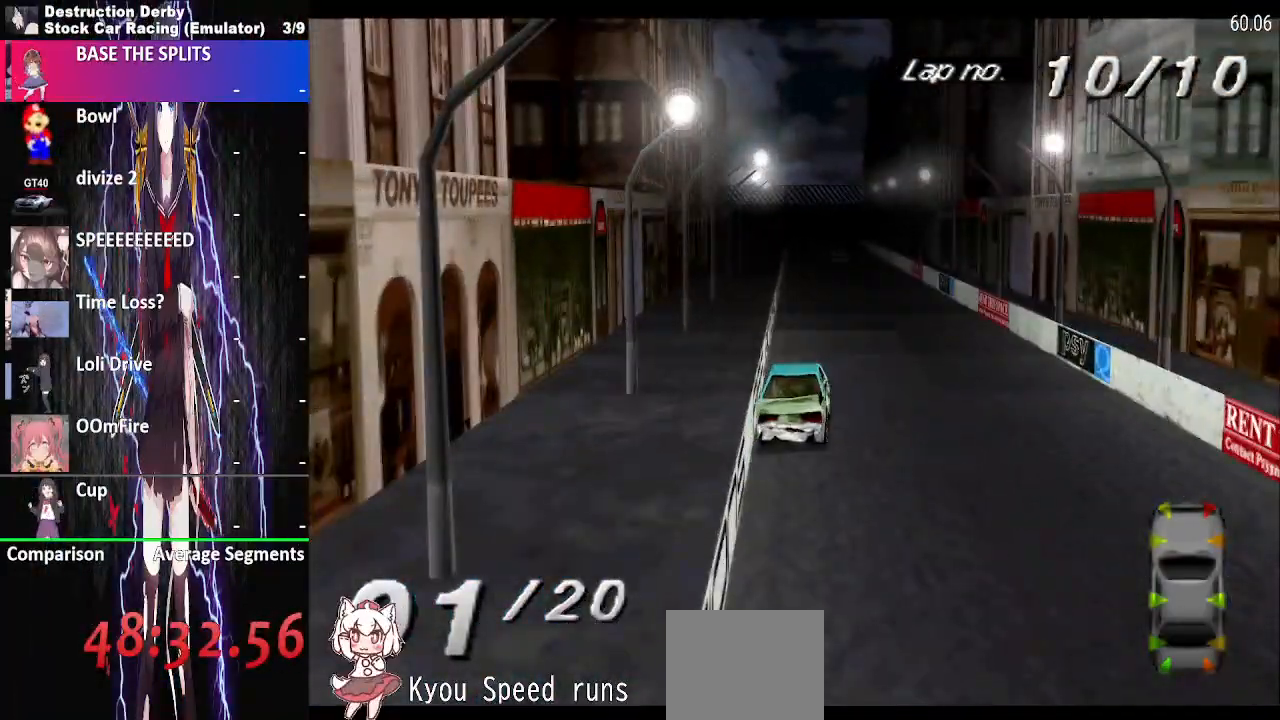
Gameplay with a controller (PlayStation layout); each line is a JSON object with the inputs held at the frame after it. "events" lists button and stick changes between this image and that frame as [ms after this image, input, new state], when the widget could be followed in between. Not read: left_stick right_stick.
{"buttons": ["CROSS"], "events": [[267, "DPAD_LEFT", "down"], [500, "DPAD_LEFT", "up"]]}
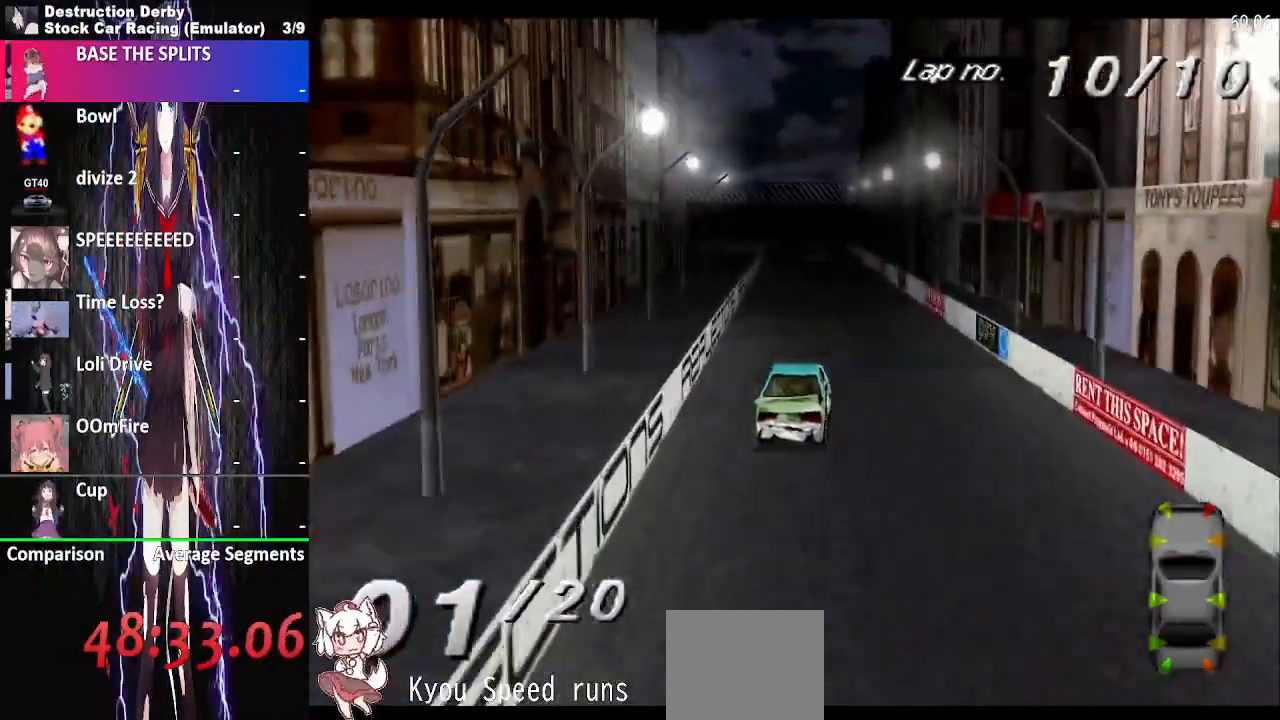
{"buttons": ["CROSS"], "events": [[100, "DPAD_LEFT", "down"], [200, "DPAD_LEFT", "up"], [350, "DPAD_LEFT", "down"], [433, "DPAD_LEFT", "up"]]}
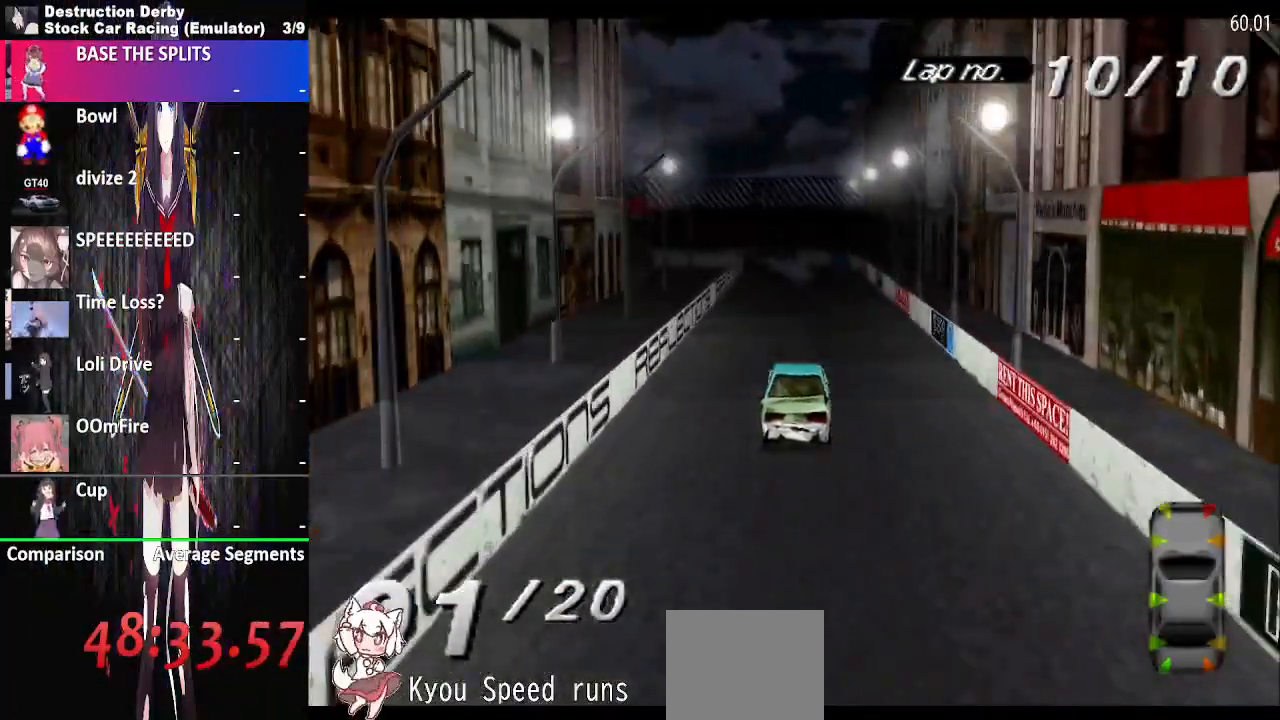
{"buttons": ["CROSS"], "events": []}
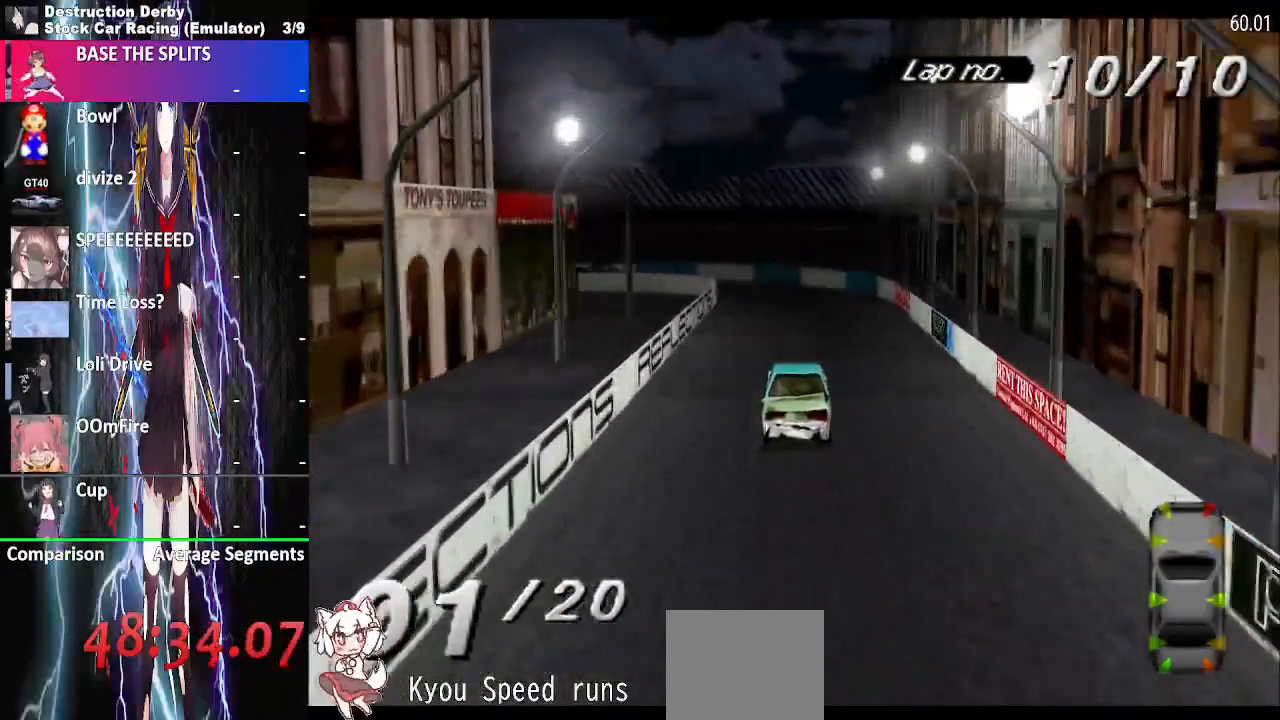
{"buttons": ["SQUARE", "DPAD_LEFT"], "events": [[50, "DPAD_LEFT", "down"], [183, "DPAD_LEFT", "up"], [267, "DPAD_LEFT", "down"], [300, "CROSS", "up"], [333, "SQUARE", "down"]]}
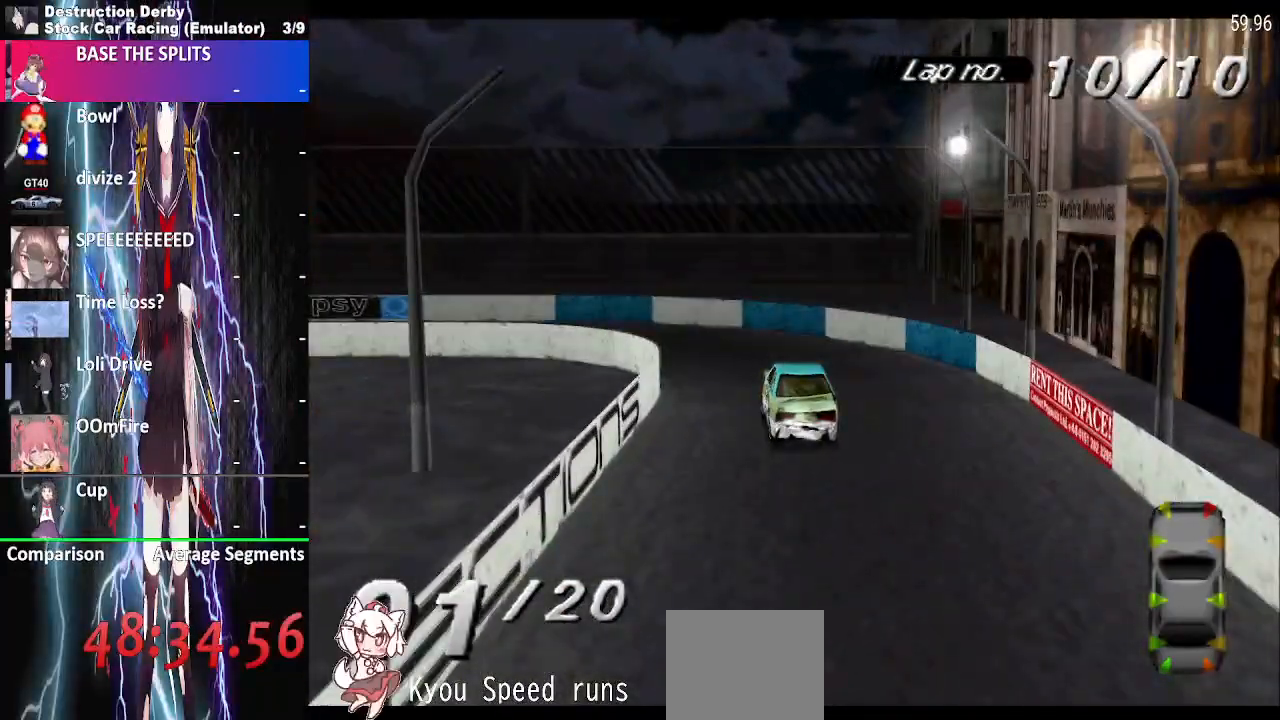
{"buttons": ["CROSS", "SQUARE", "DPAD_LEFT"], "events": [[500, "CROSS", "down"]]}
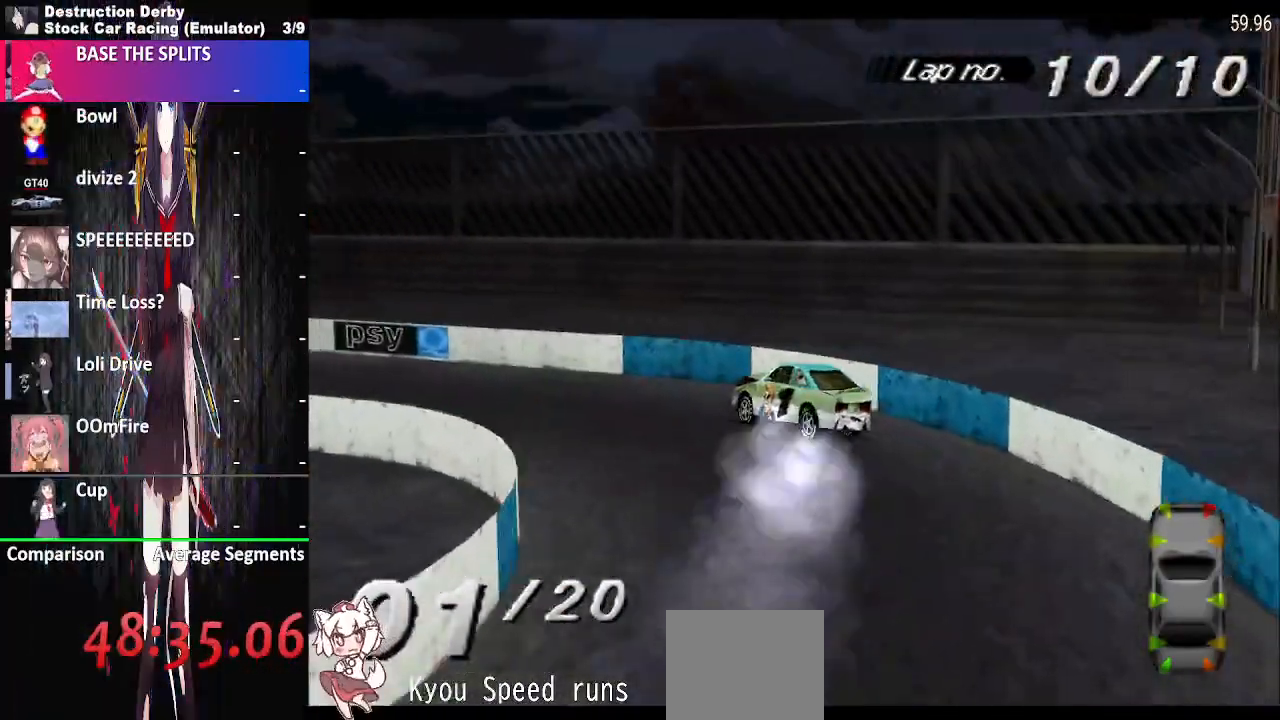
{"buttons": ["CROSS"], "events": [[433, "DPAD_LEFT", "up"], [433, "SQUARE", "up"]]}
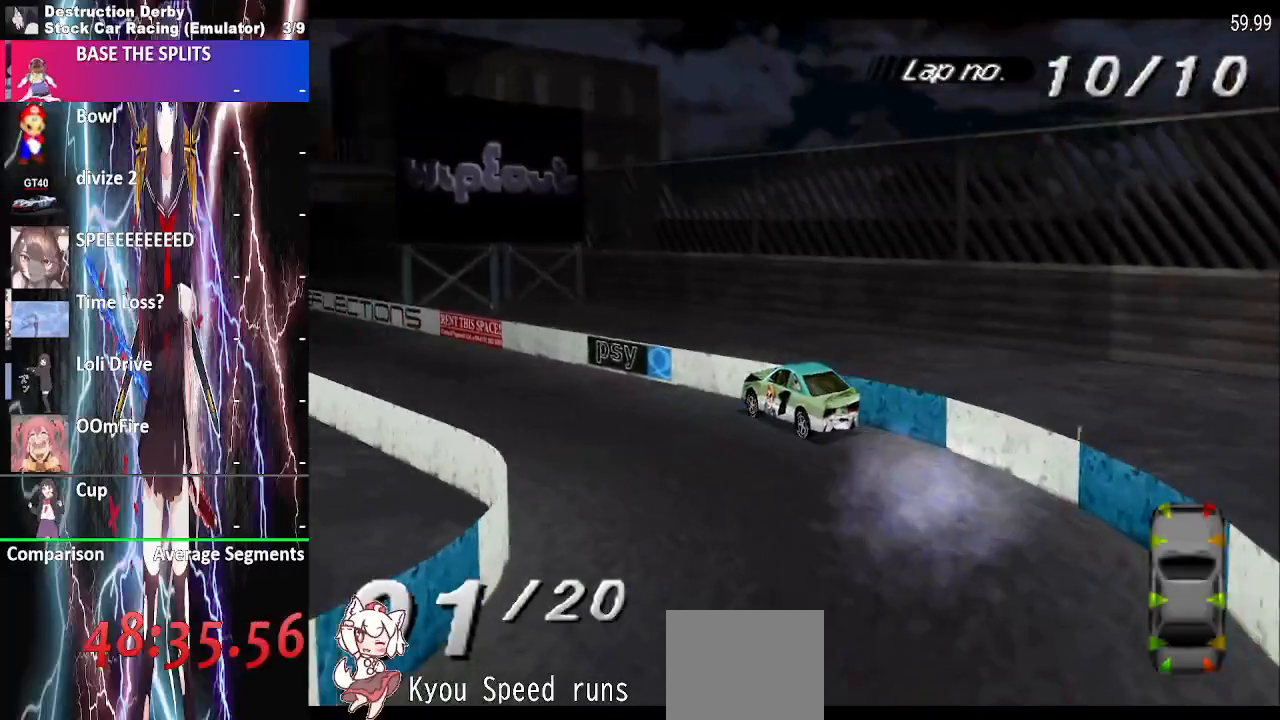
{"buttons": ["CROSS", "DPAD_LEFT"], "events": [[317, "DPAD_LEFT", "down"]]}
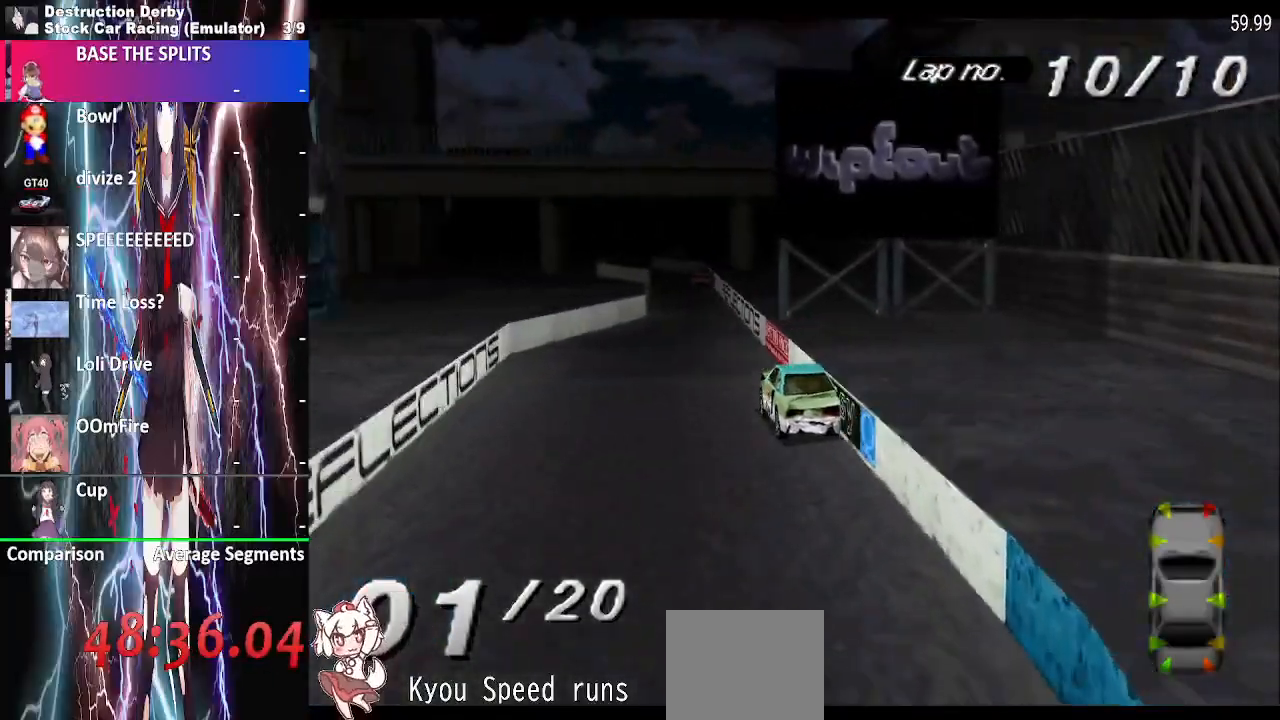
{"buttons": ["CROSS", "DPAD_LEFT"], "events": [[150, "DPAD_RIGHT", "down"], [500, "DPAD_RIGHT", "up"]]}
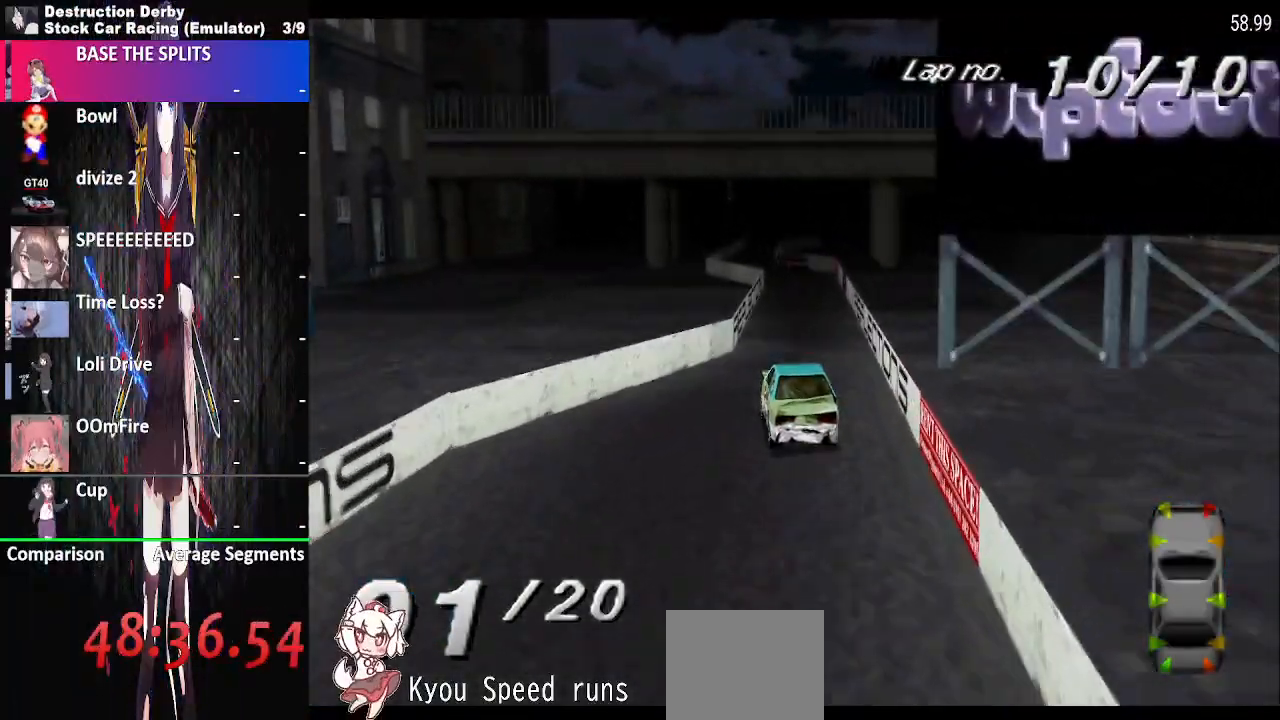
{"buttons": ["CROSS", "DPAD_LEFT"]}
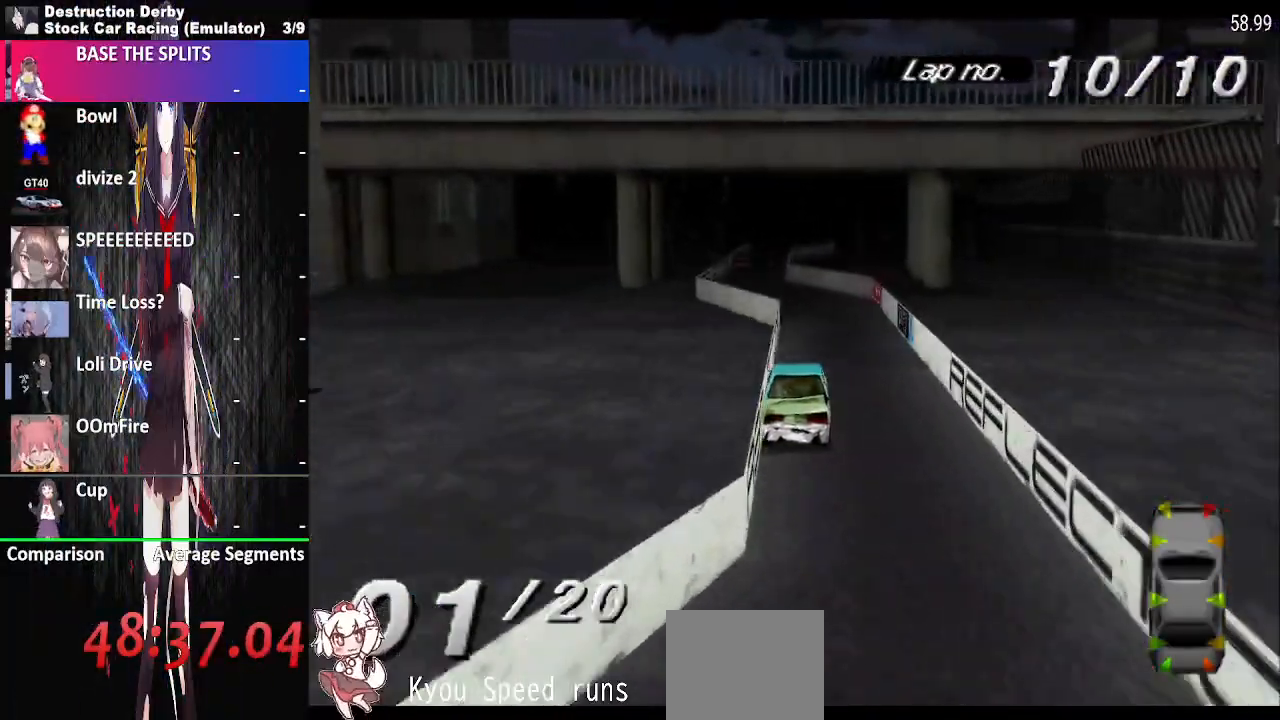
{"buttons": ["CROSS", "DPAD_LEFT"], "events": [[167, "DPAD_LEFT", "up"], [200, "DPAD_LEFT", "down"]]}
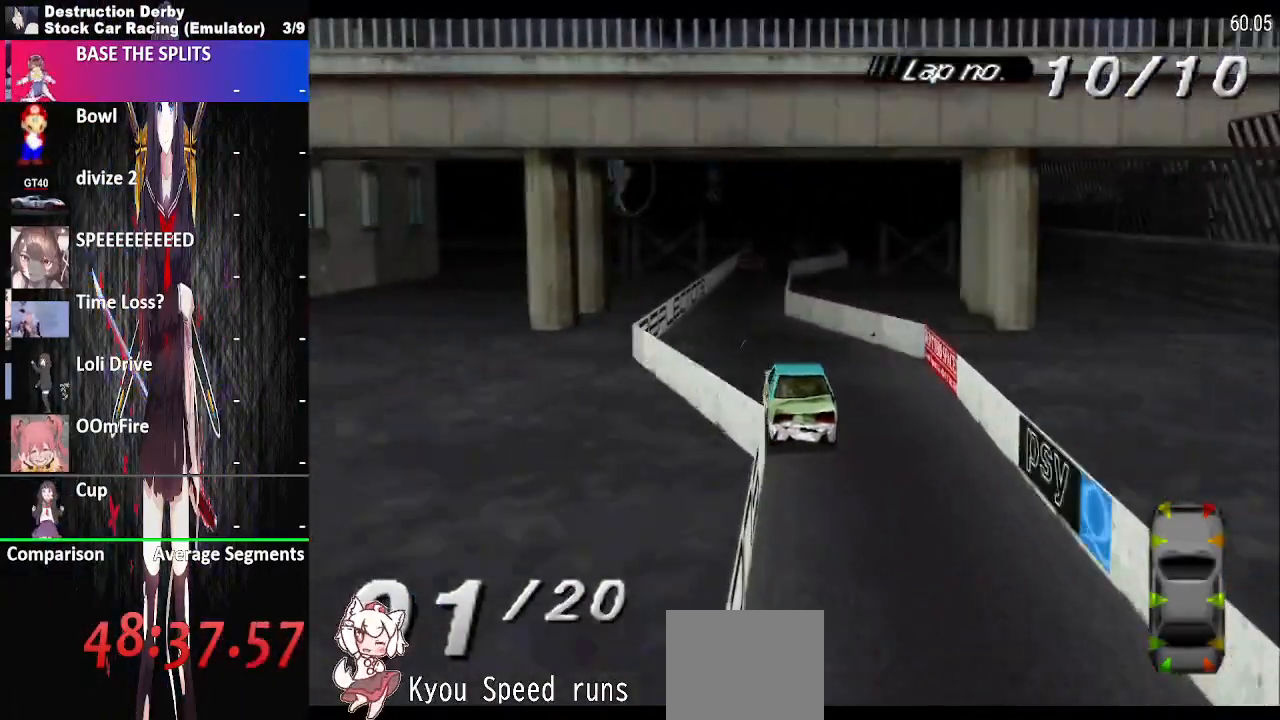
{"buttons": ["CROSS"], "events": [[200, "DPAD_LEFT", "up"], [367, "DPAD_RIGHT", "down"], [483, "DPAD_RIGHT", "up"]]}
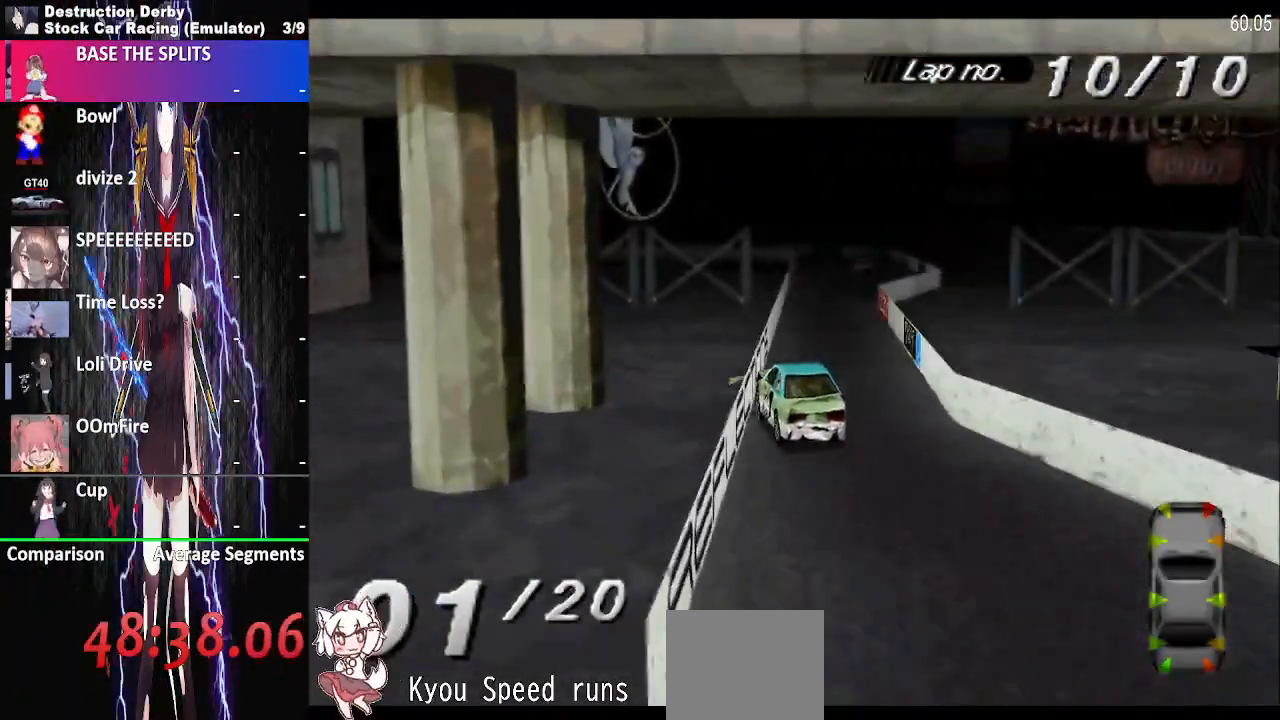
{"buttons": ["CROSS"]}
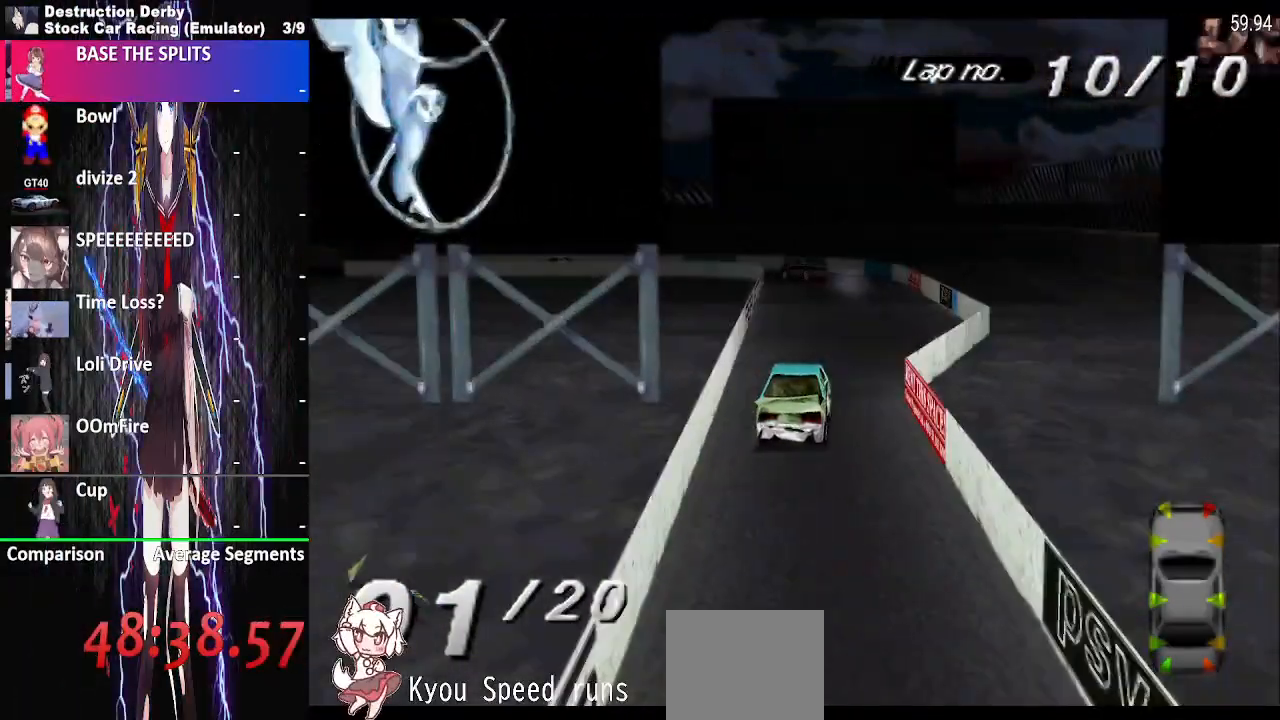
{"buttons": ["CROSS", "DPAD_LEFT"], "events": [[317, "DPAD_LEFT", "down"]]}
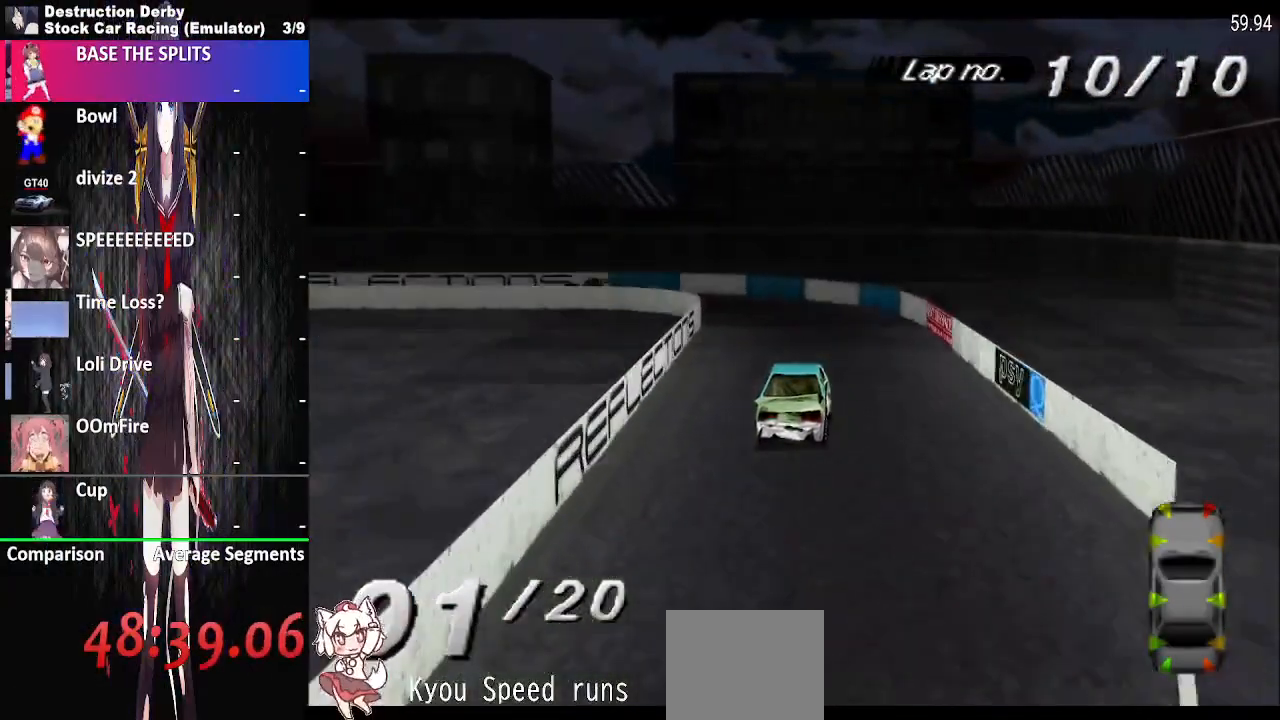
{"buttons": ["SQUARE", "DPAD_LEFT"], "events": [[133, "CROSS", "up"], [183, "SQUARE", "down"]]}
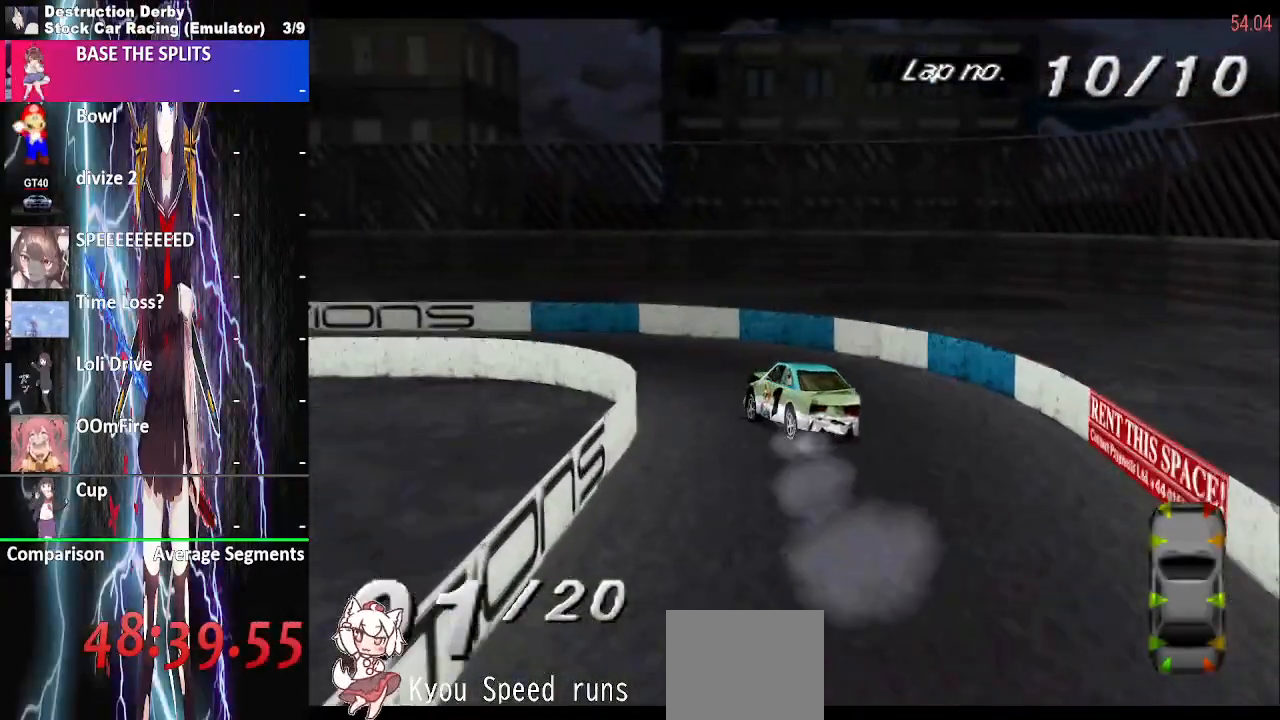
{"buttons": ["CROSS", "DPAD_LEFT"]}
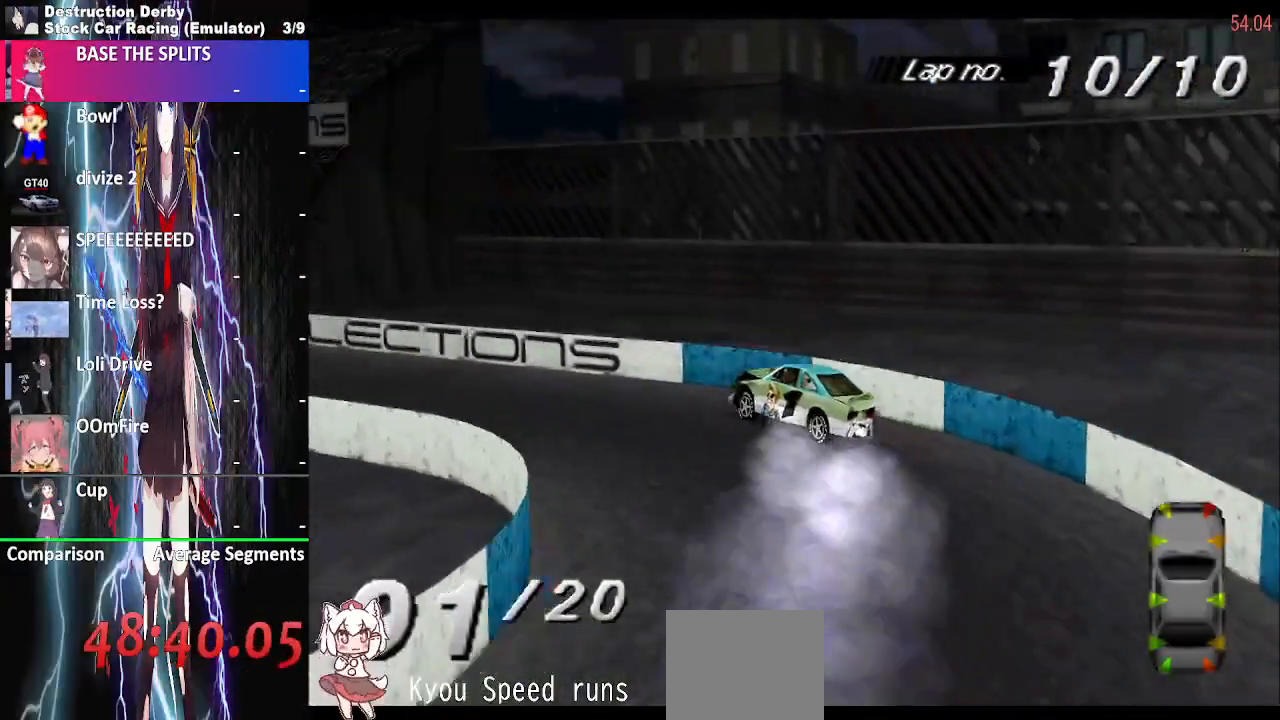
{"buttons": ["CROSS"]}
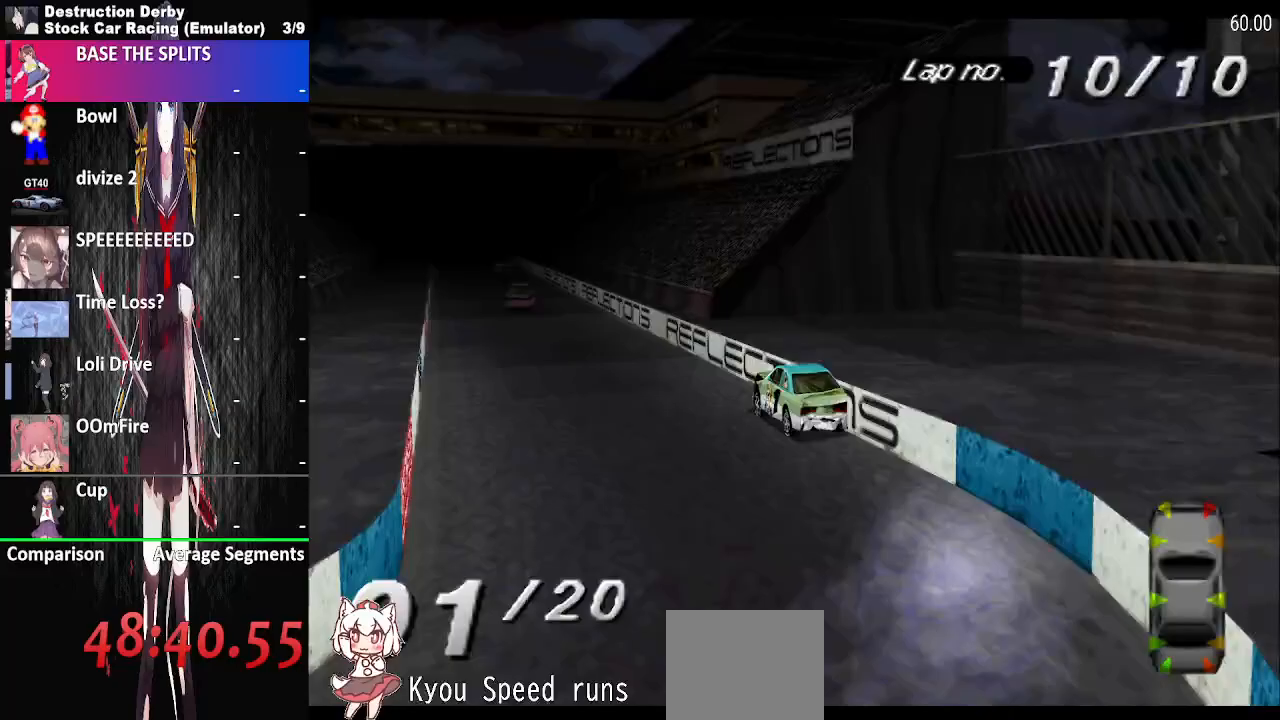
{"buttons": ["CROSS", "DPAD_LEFT"], "events": [[400, "DPAD_LEFT", "down"]]}
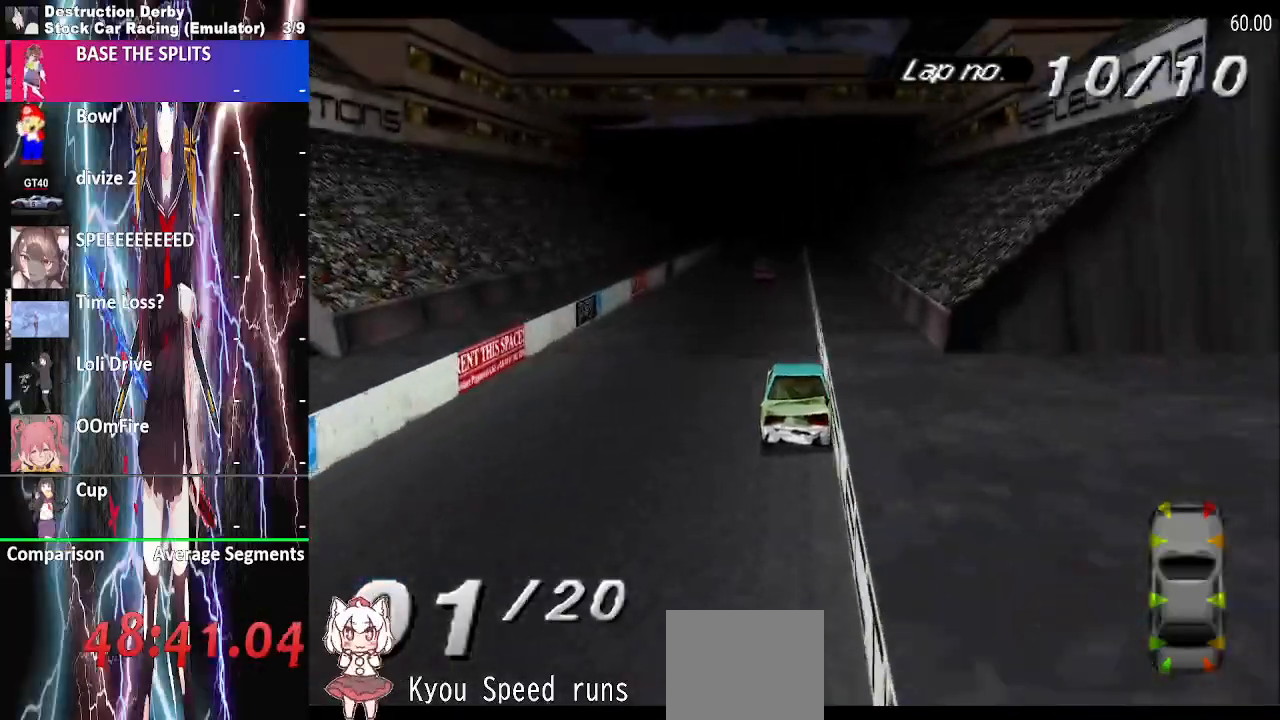
{"buttons": ["CROSS", "DPAD_LEFT"], "events": []}